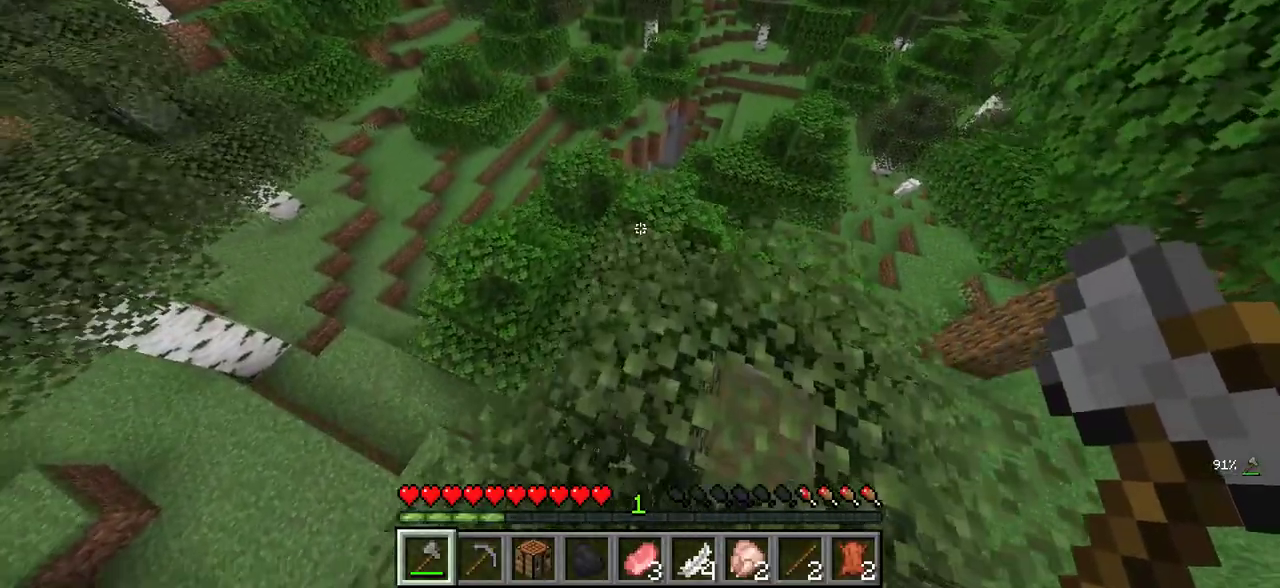
Gameplay with keyboard and mouse; each line is a JSON object with the keys and mouse buttons held at the frame after it. "events" lists presses ("down") and releases ("up") of "a", "d", "s", "w", "mouse_left" and "mouse_right" between this image and that frame as [ms after this image, input, new state], when the widget could be followed in between. "mouse_left", "mouse_right" = the "left", "right" buttons of the "mouse" list. No other keys are recorded. Fast repeated clicks can show as one long hold. Mouse movement is not recorded.
{"keys": ["w"], "mouse": [], "events": []}
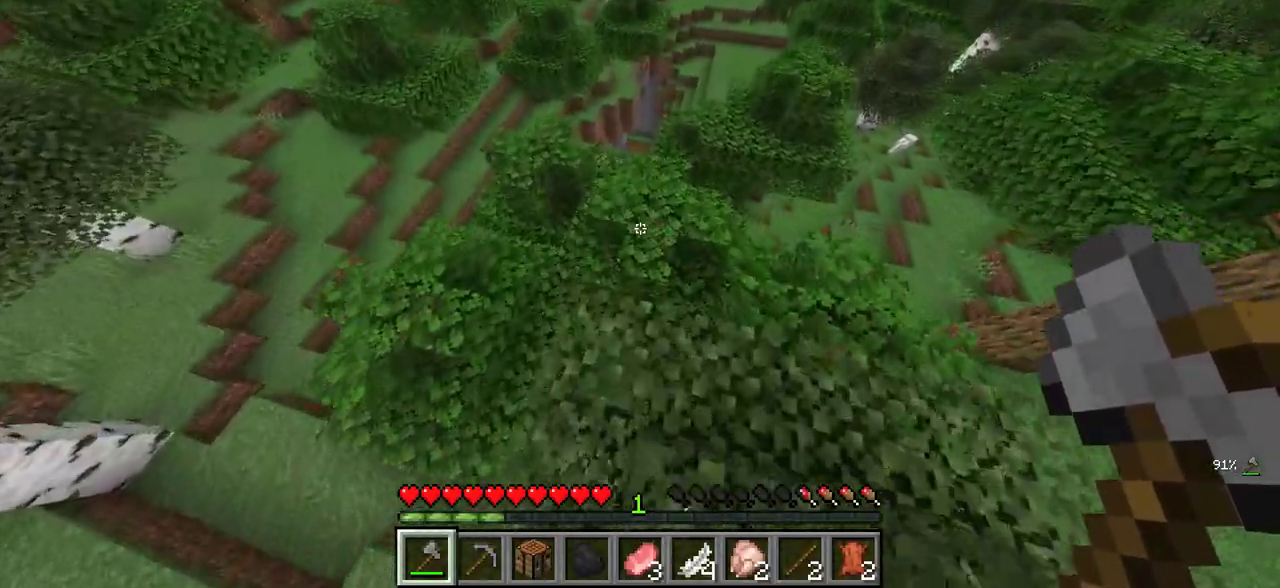
{"keys": ["w"], "mouse": [], "events": []}
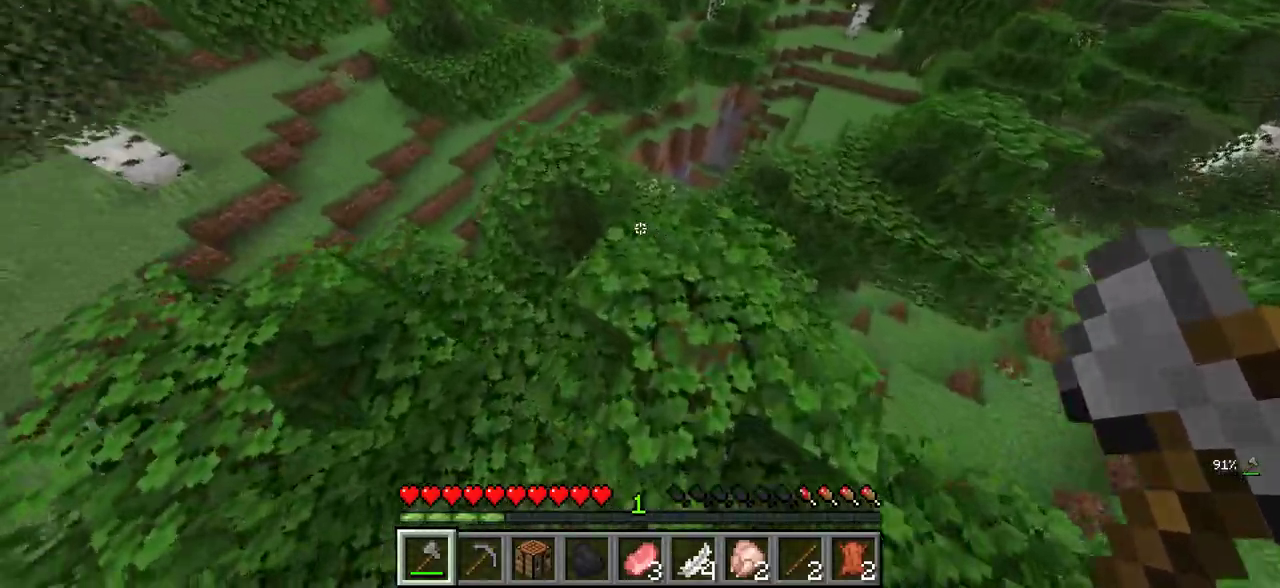
{"keys": ["a", "w"], "mouse": [], "events": [[483, "a", "down"]]}
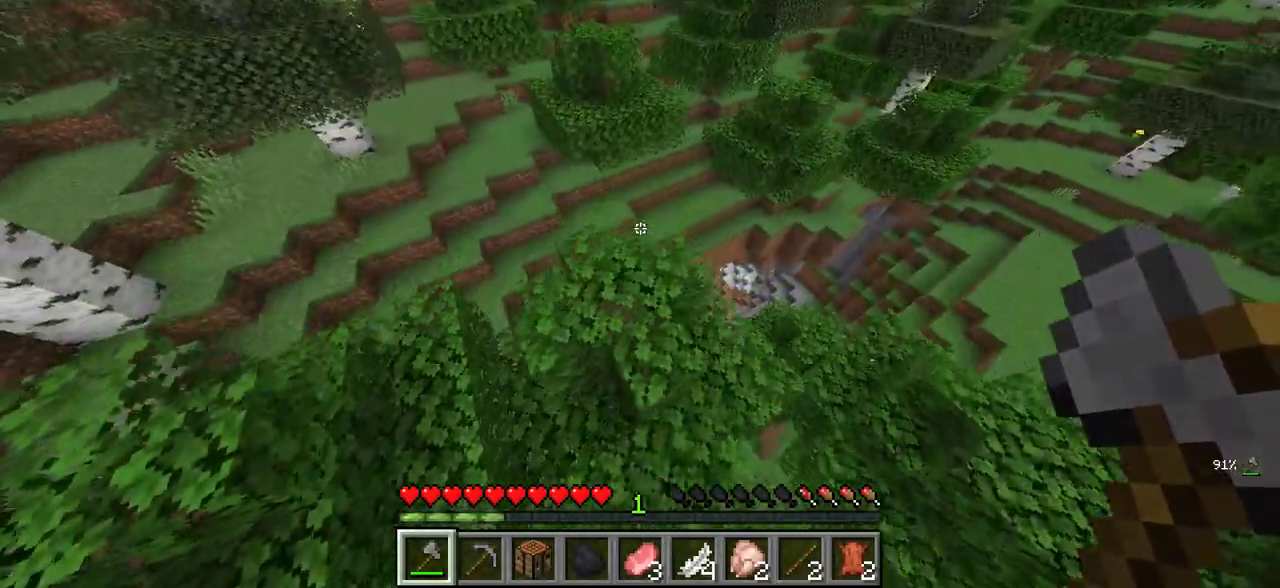
{"keys": ["a", "w"], "mouse": [], "events": [[166, "a", "up"], [483, "a", "down"]]}
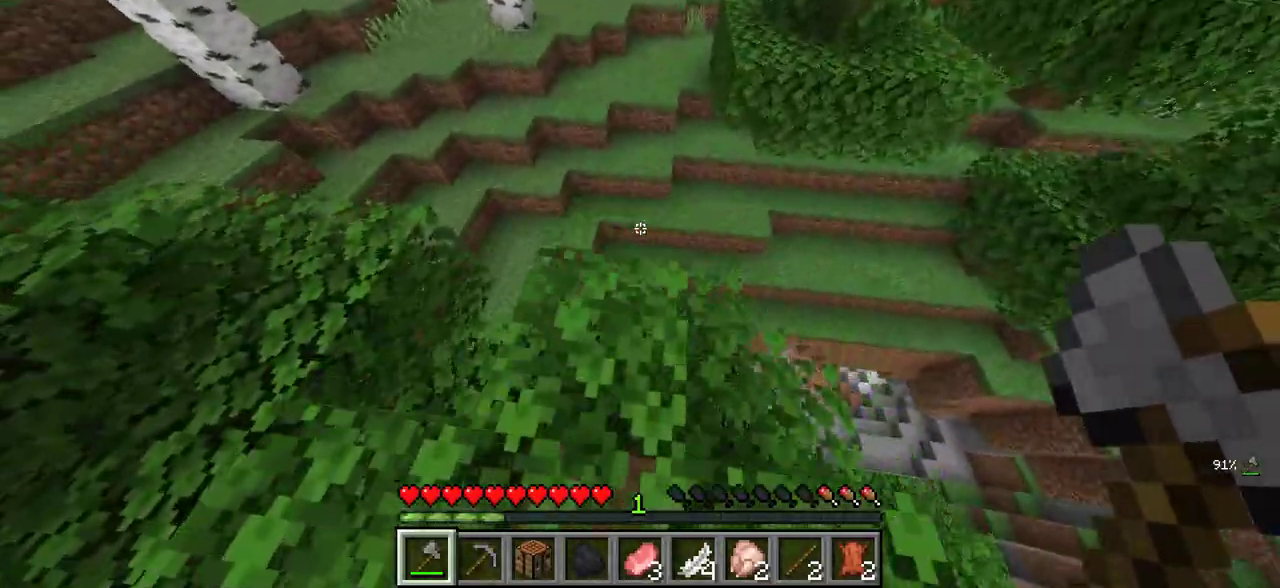
{"keys": ["w"], "mouse": [], "events": [[450, "a", "up"]]}
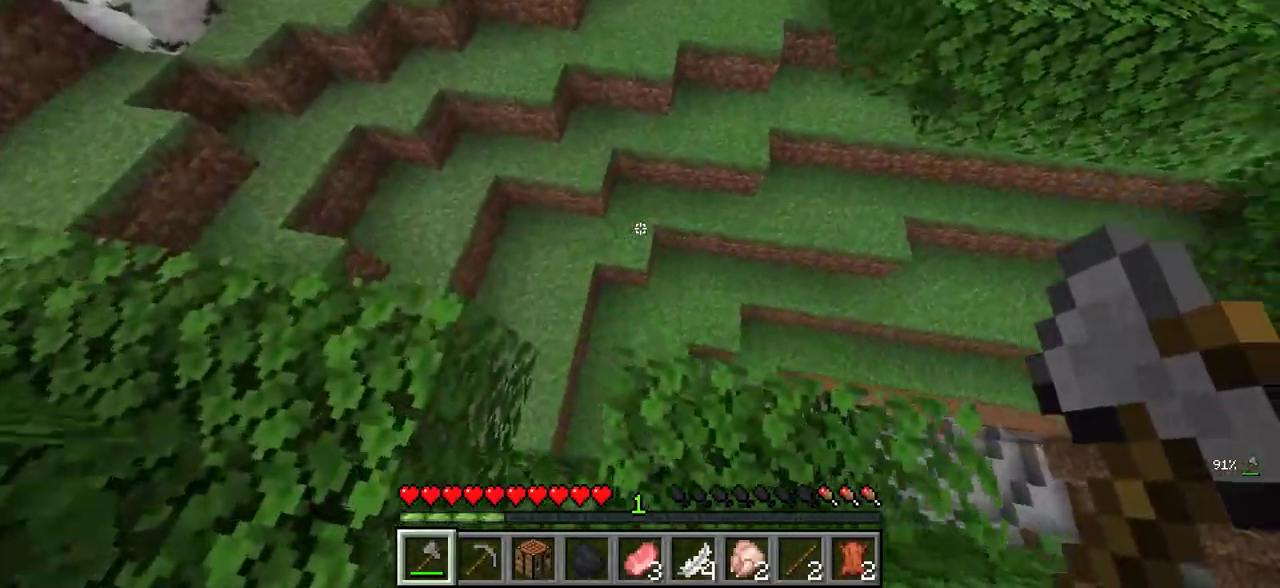
{"keys": ["w"], "mouse": [], "events": []}
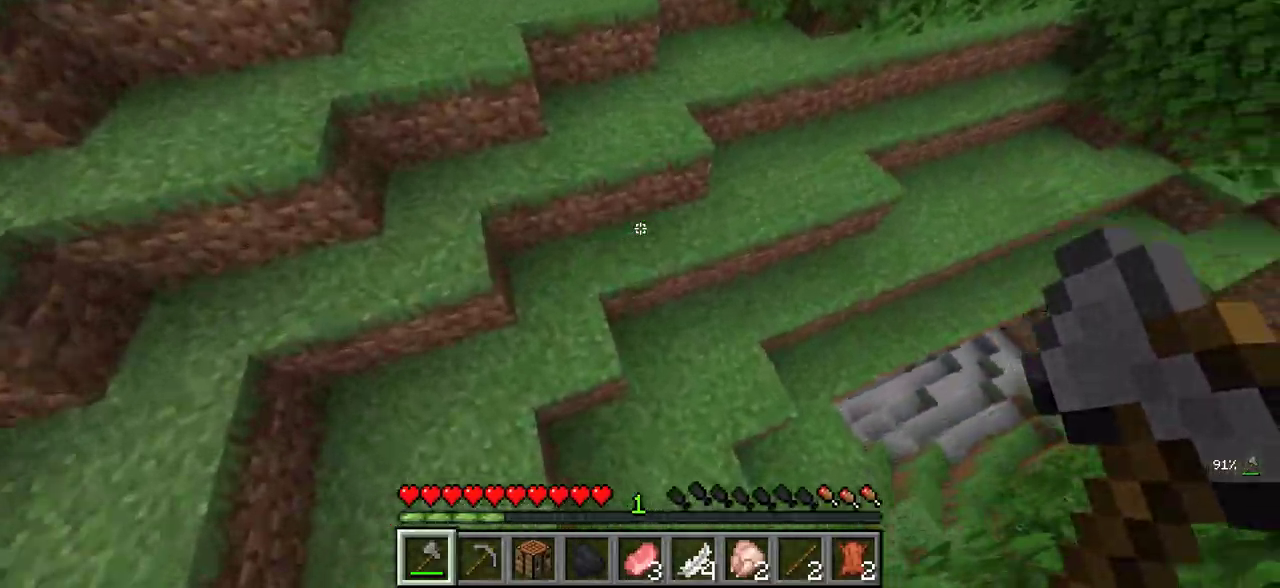
{"keys": ["w"], "mouse": [], "events": []}
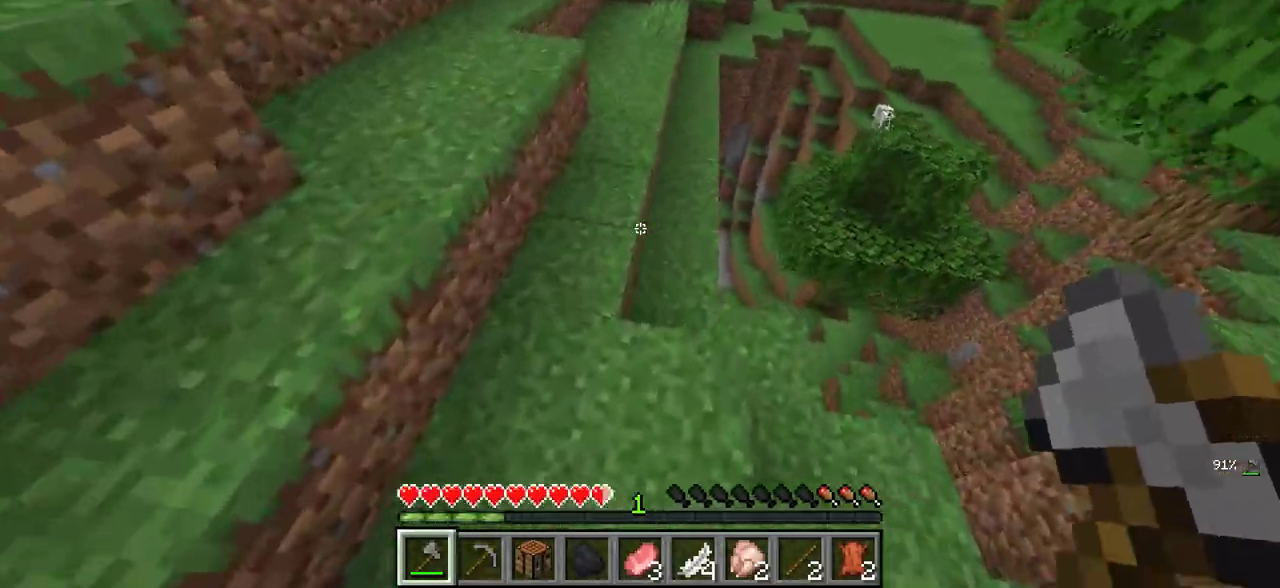
{"keys": ["w"], "mouse": [], "events": [[400, "d", "down"], [483, "d", "up"]]}
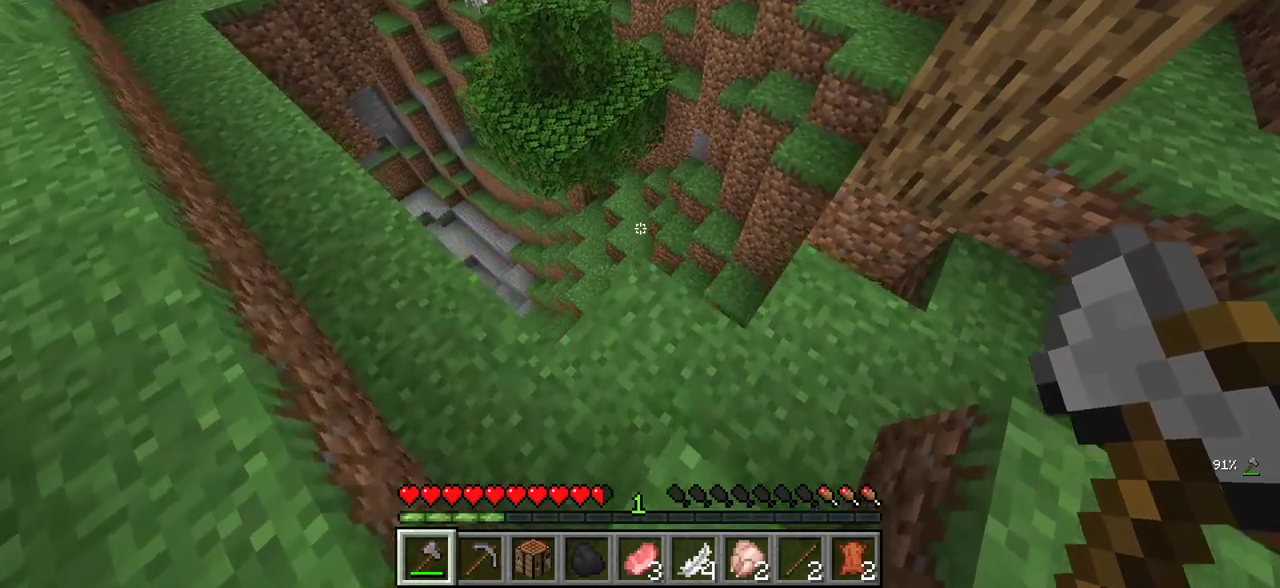
{"keys": ["d", "w"], "mouse": [], "events": [[250, "d", "down"]]}
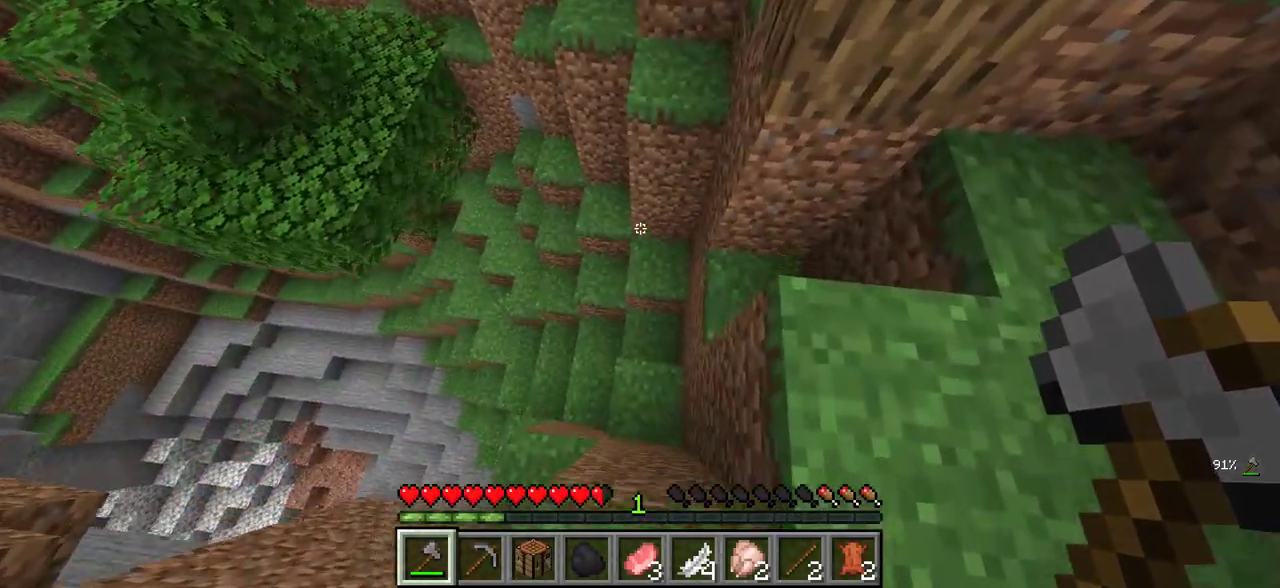
{"keys": ["w"], "mouse": [], "events": [[266, "d", "up"]]}
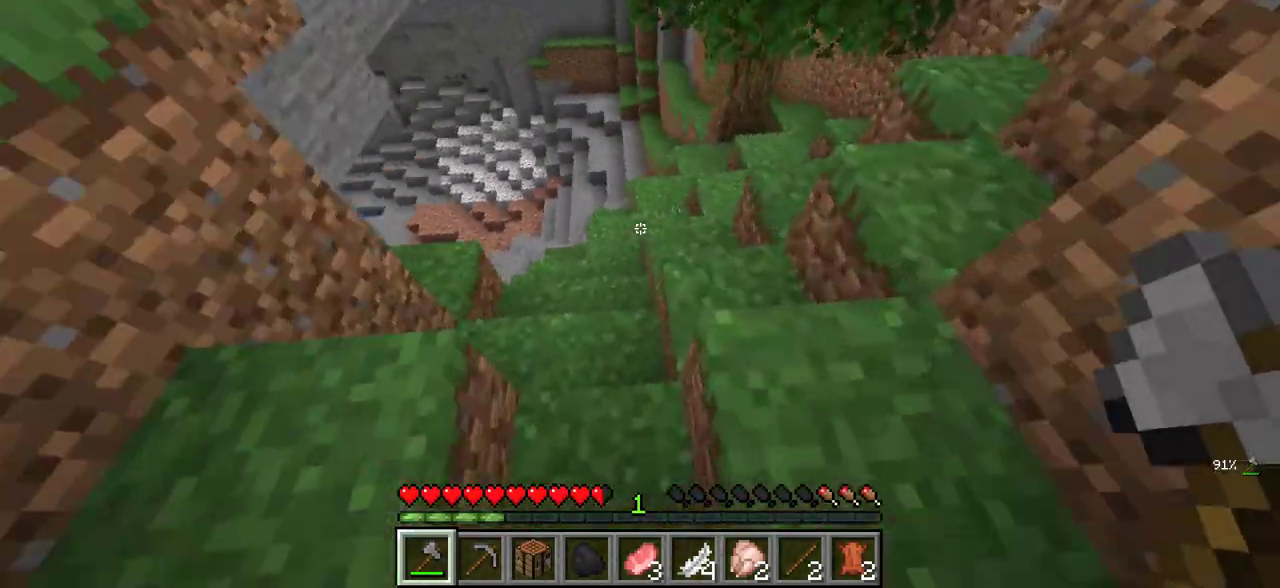
{"keys": ["w"], "mouse": [], "events": [[83, "d", "down"], [266, "d", "up"]]}
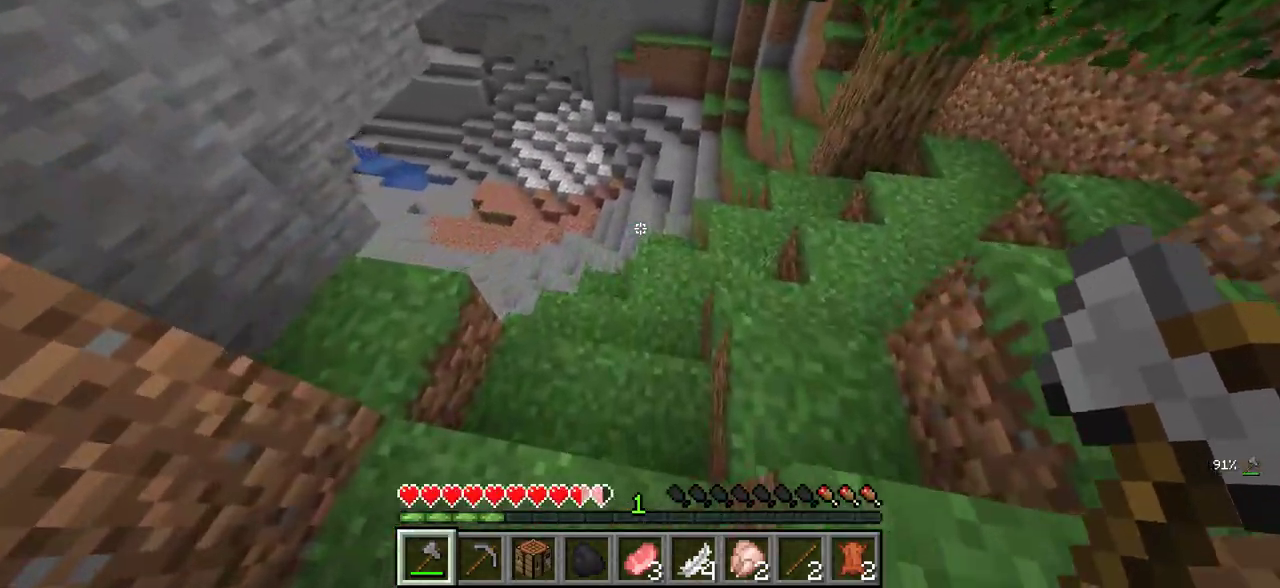
{"keys": ["w"], "mouse": [], "events": [[316, "d", "down"], [483, "d", "up"]]}
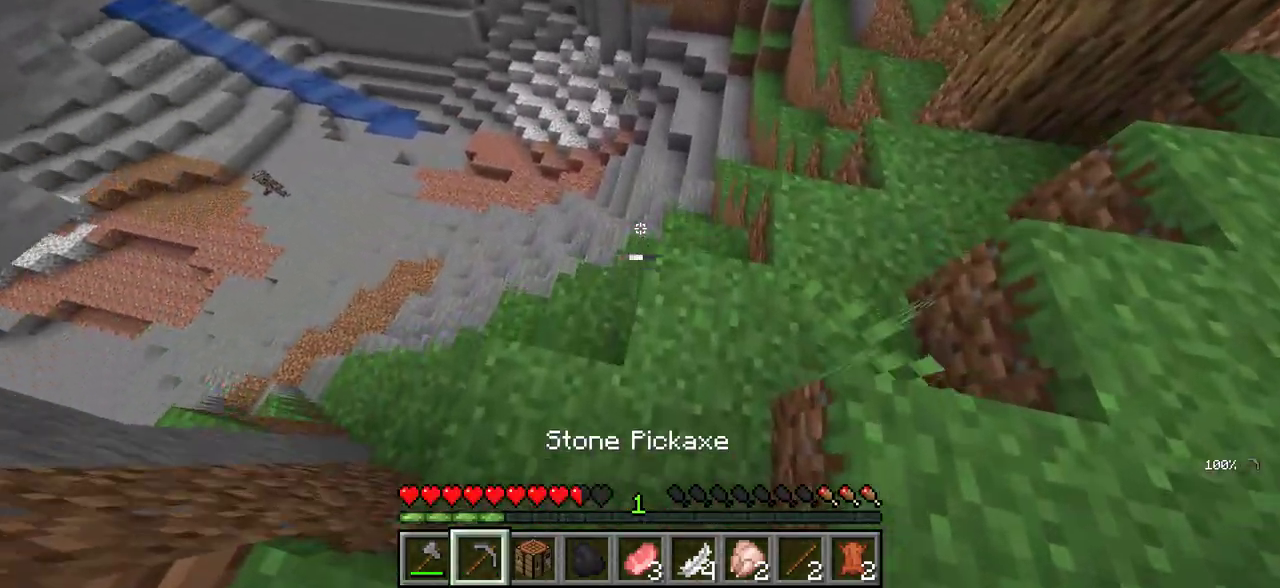
{"keys": ["w"], "mouse": [], "events": []}
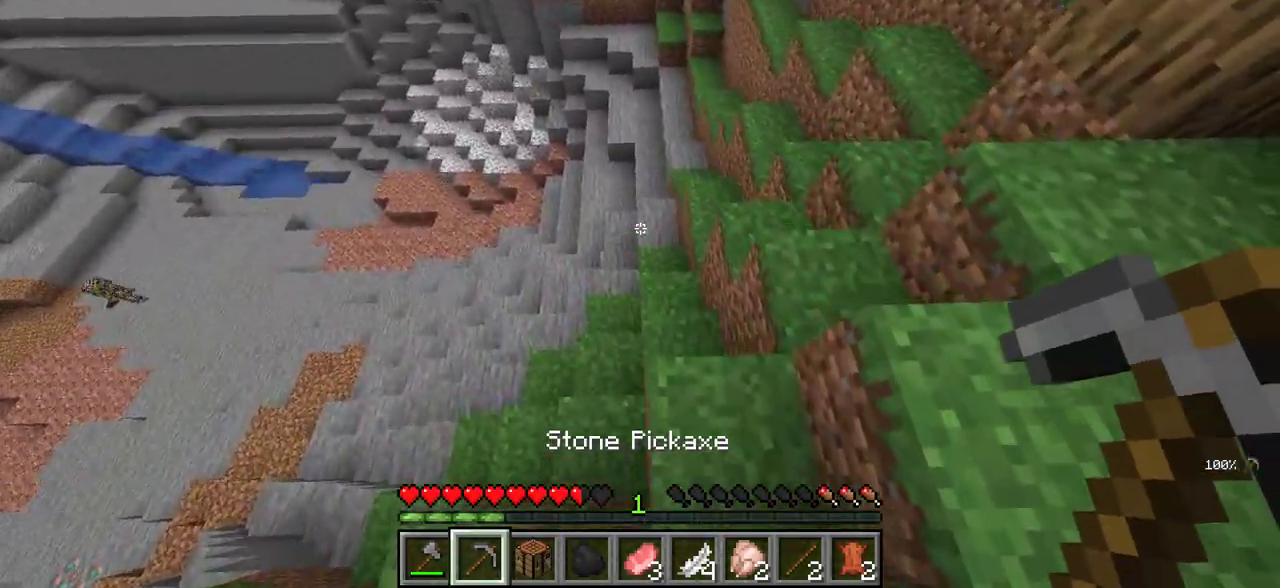
{"keys": ["w"], "mouse": [], "events": []}
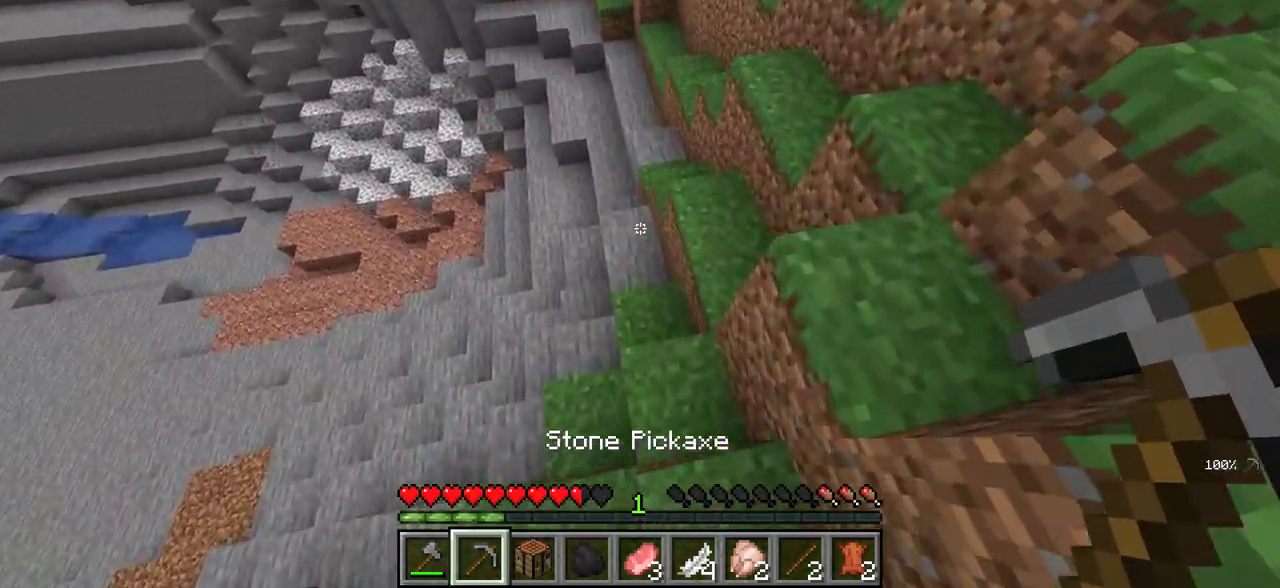
{"keys": ["w"], "mouse": ["left"], "events": [[466, "mouse_left", "down"]]}
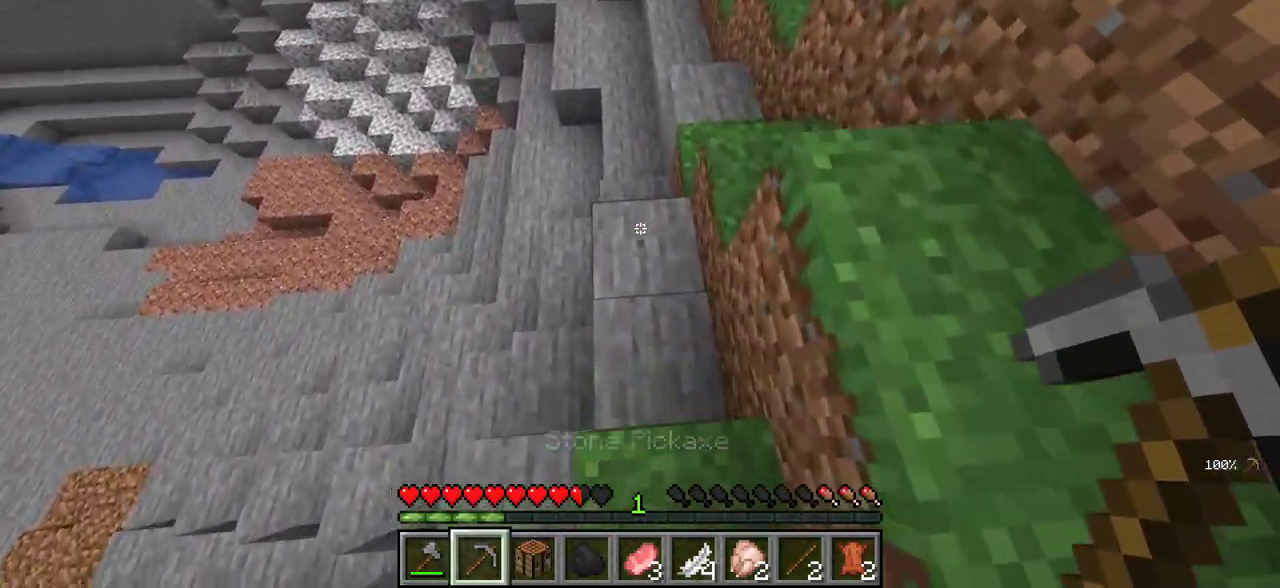
{"keys": [], "mouse": ["left"], "events": [[316, "w", "up"]]}
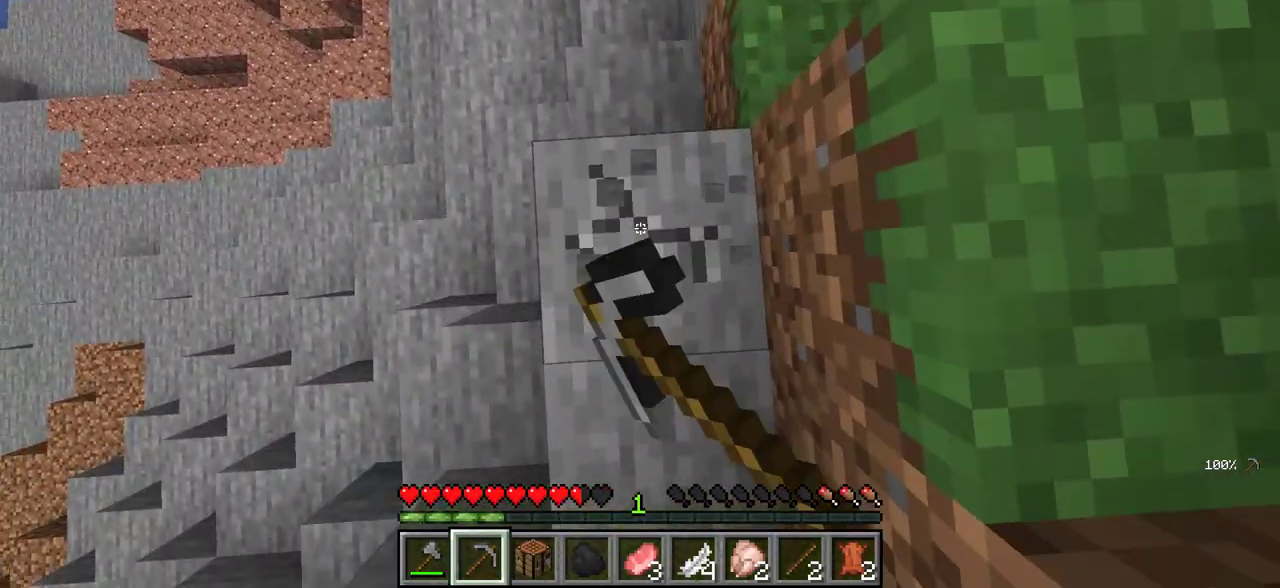
{"keys": [], "mouse": ["left"], "events": []}
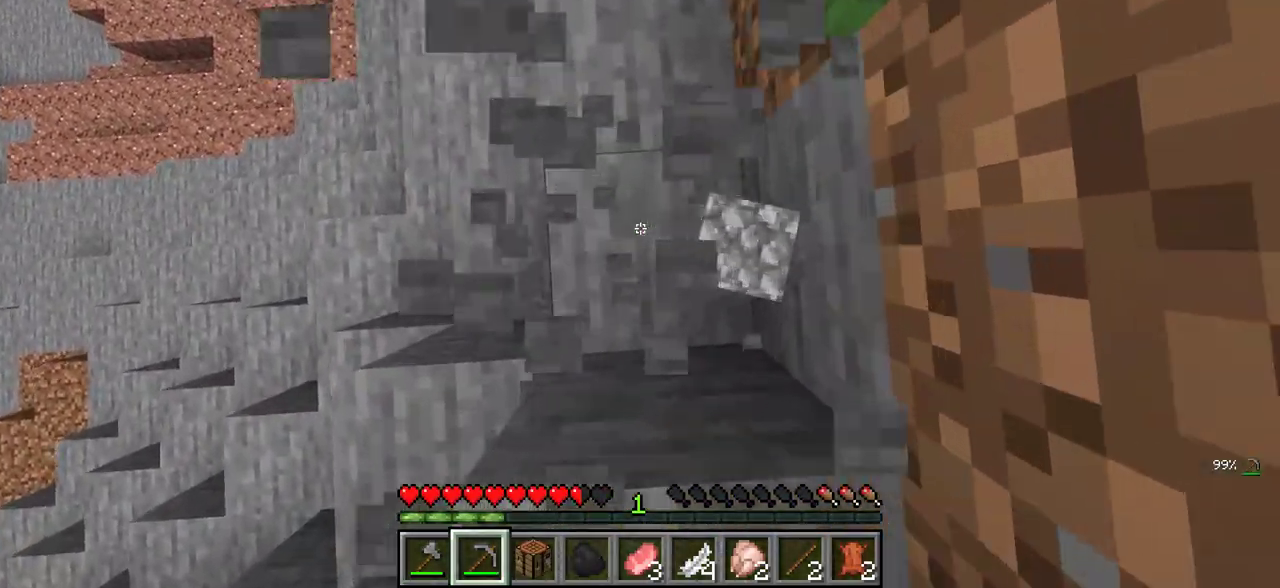
{"keys": [], "mouse": ["left"], "events": []}
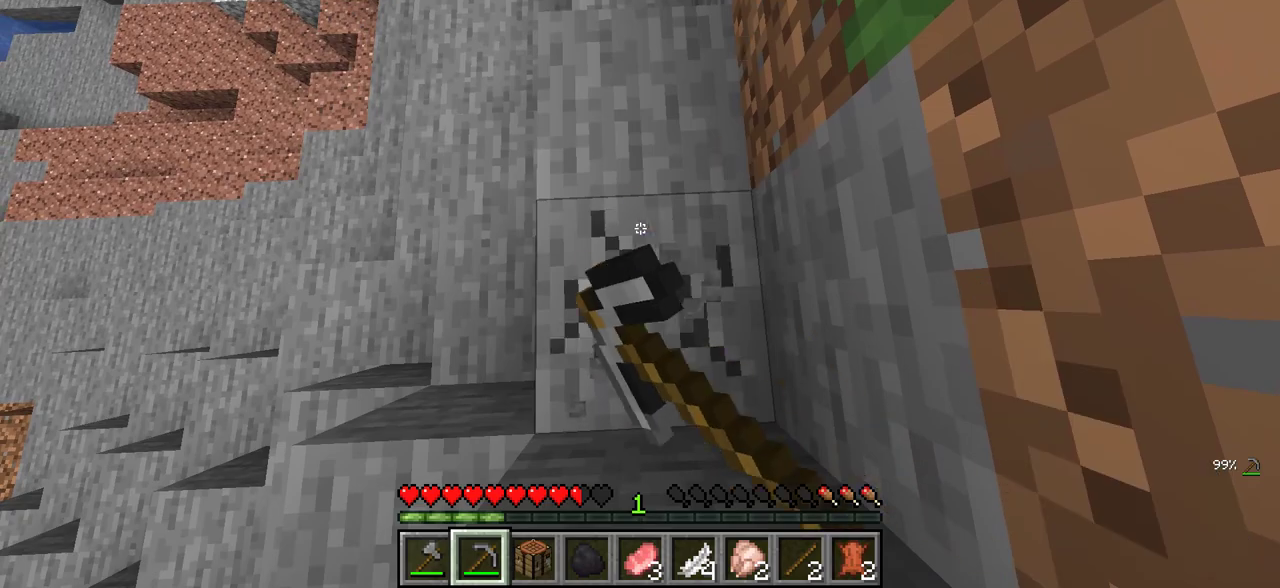
{"keys": [], "mouse": ["left"], "events": []}
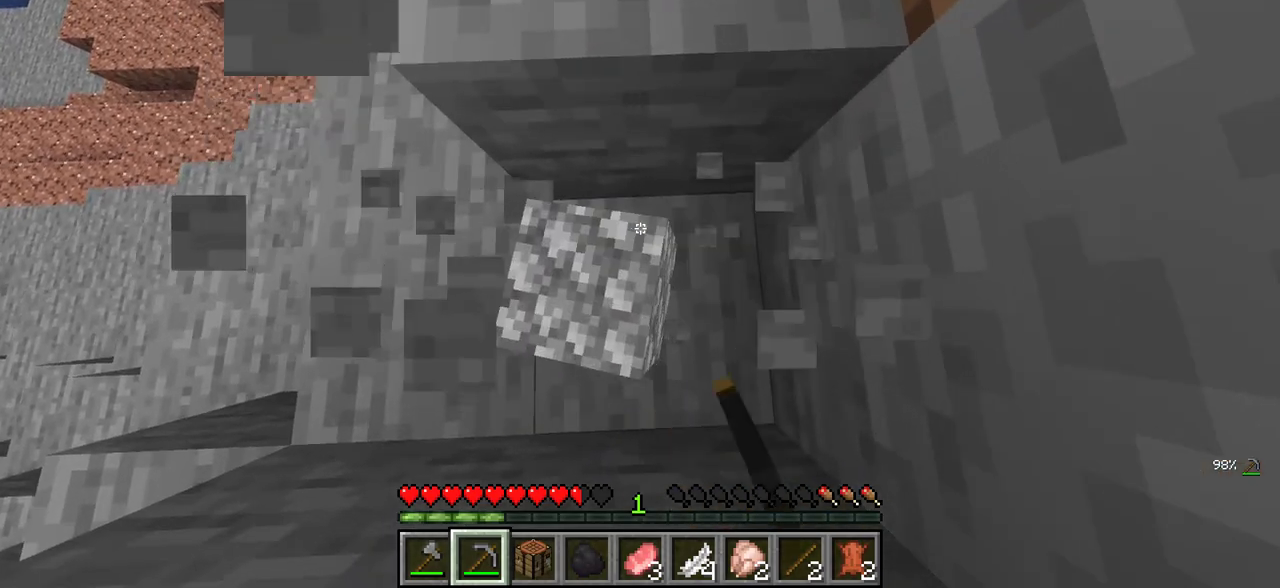
{"keys": [], "mouse": ["left"], "events": []}
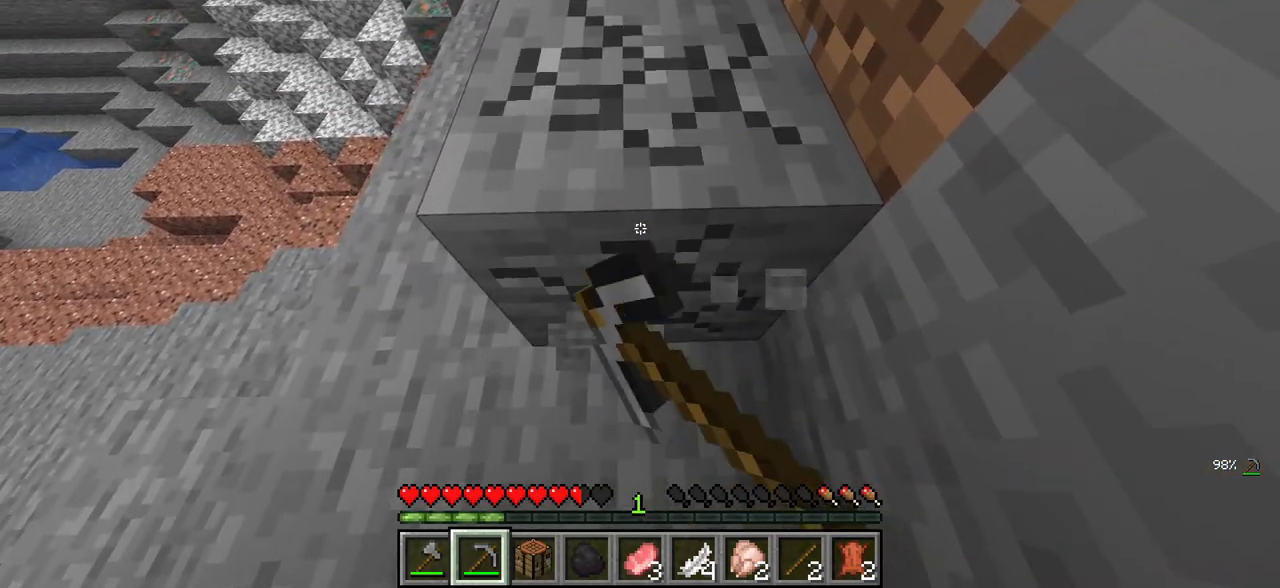
{"keys": ["w"], "mouse": ["left"], "events": [[500, "w", "down"]]}
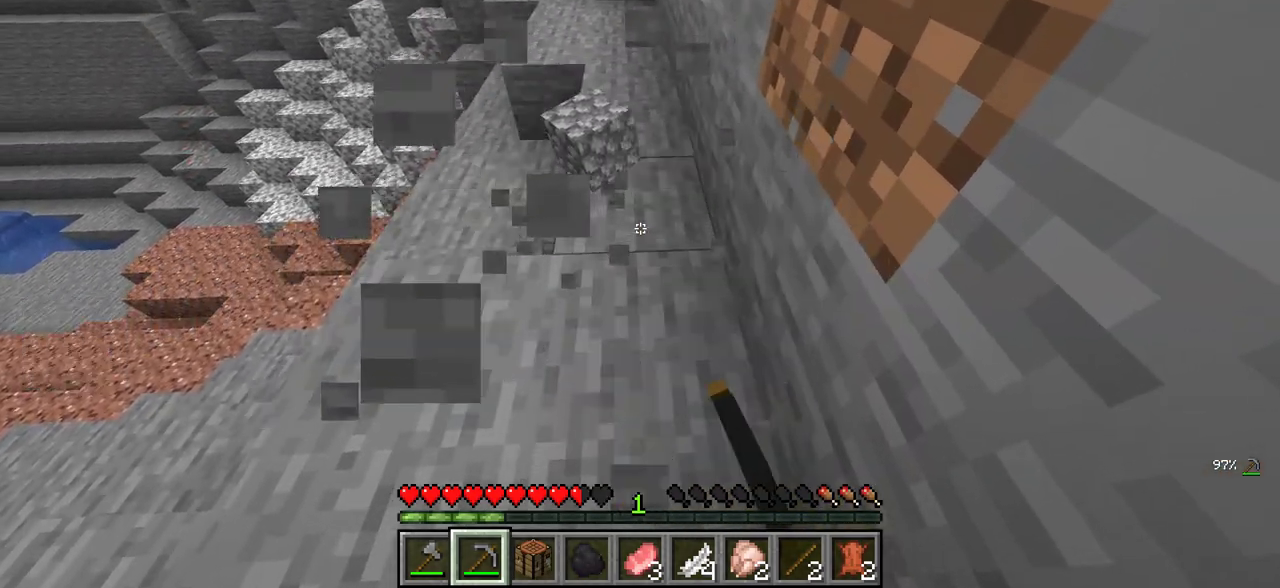
{"keys": ["a"], "mouse": [], "events": [[266, "mouse_left", "up"], [450, "w", "up"], [483, "a", "down"]]}
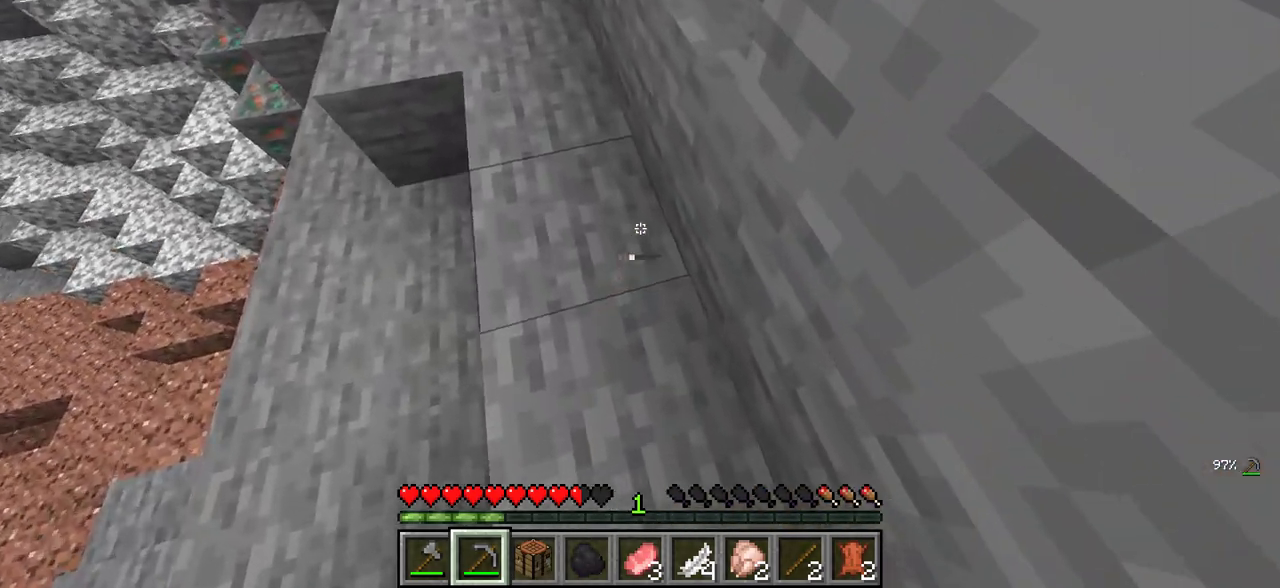
{"keys": [], "mouse": [], "events": [[166, "a", "up"]]}
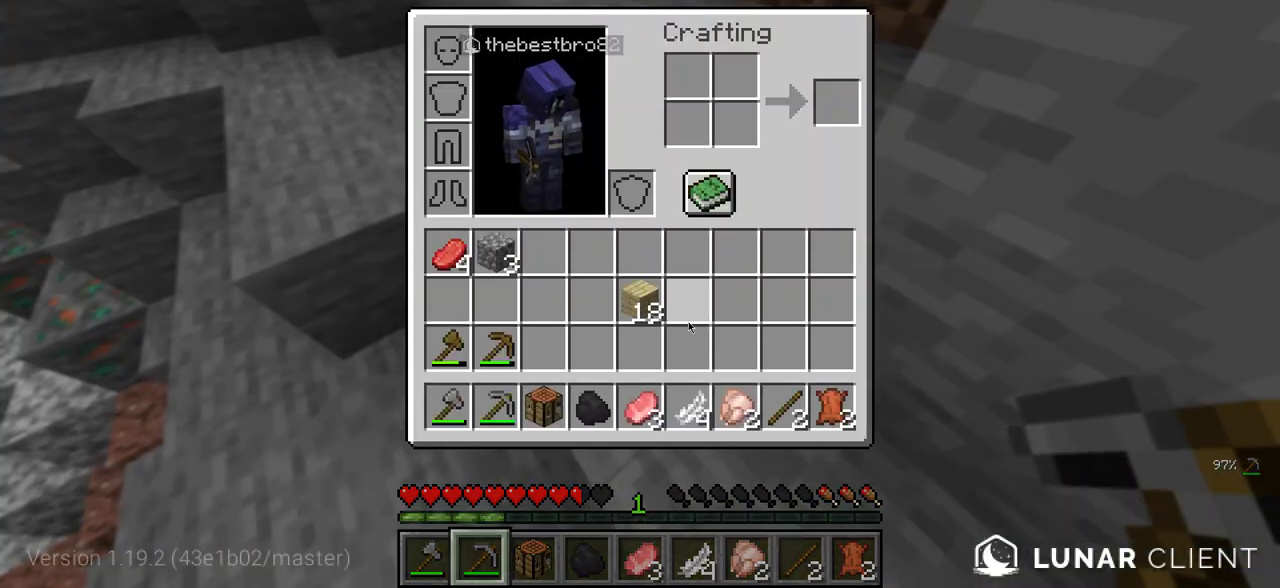
{"keys": [], "mouse": [], "events": []}
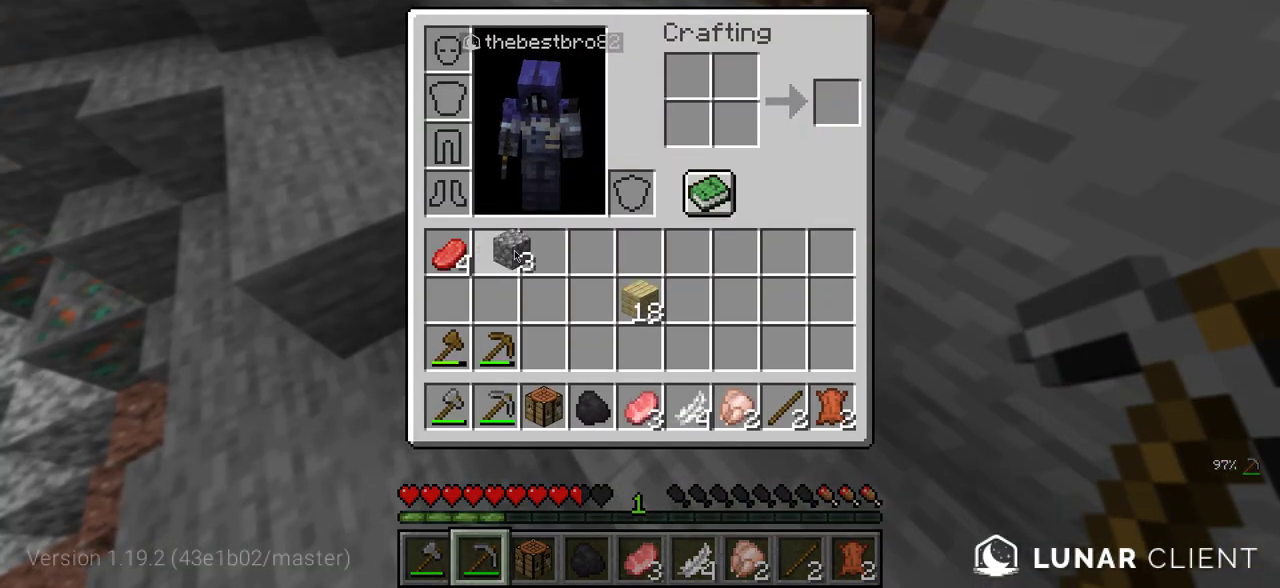
{"keys": [], "mouse": [], "events": []}
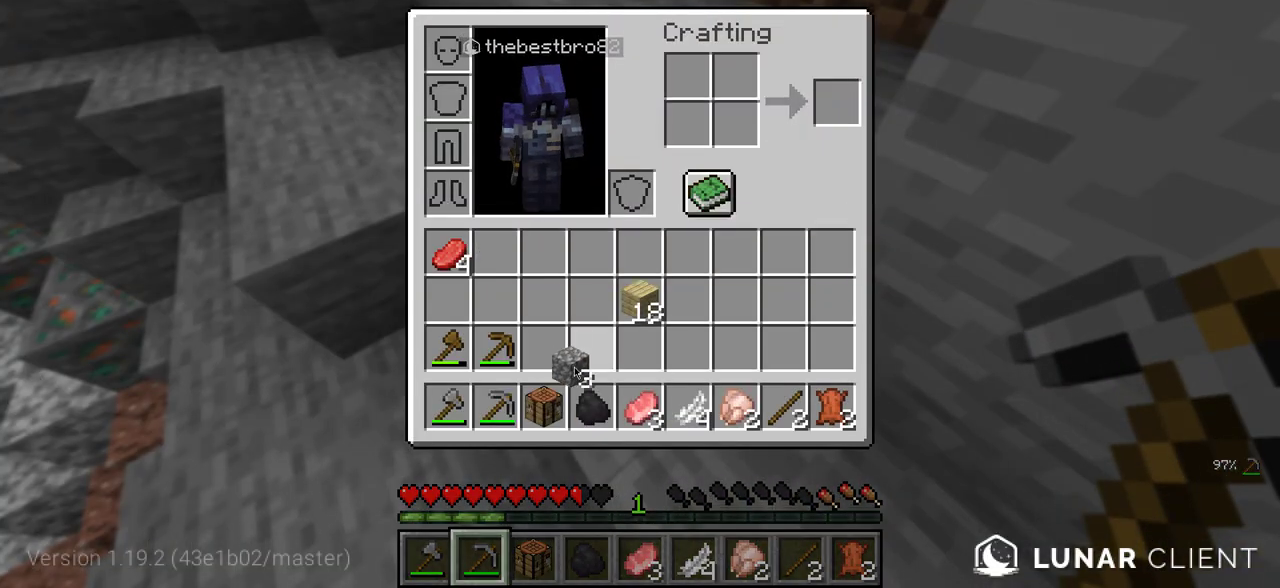
{"keys": [], "mouse": [], "events": []}
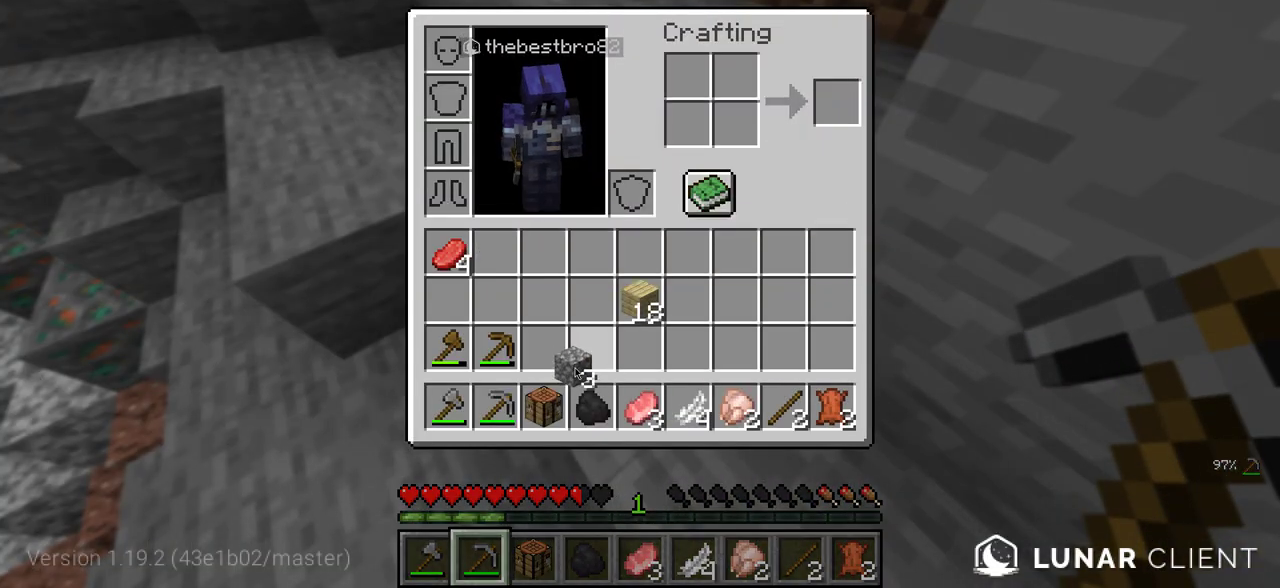
{"keys": ["a"], "mouse": [], "events": [[300, "w", "down"], [500, "a", "down"], [500, "w", "up"]]}
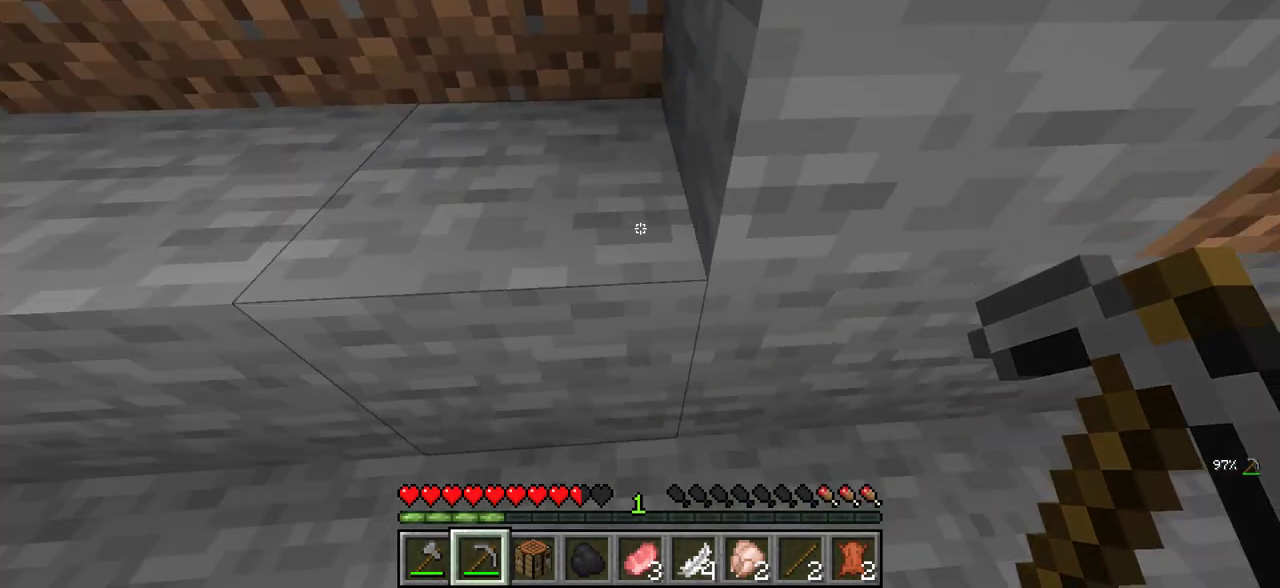
{"keys": [], "mouse": [], "events": [[83, "a", "up"]]}
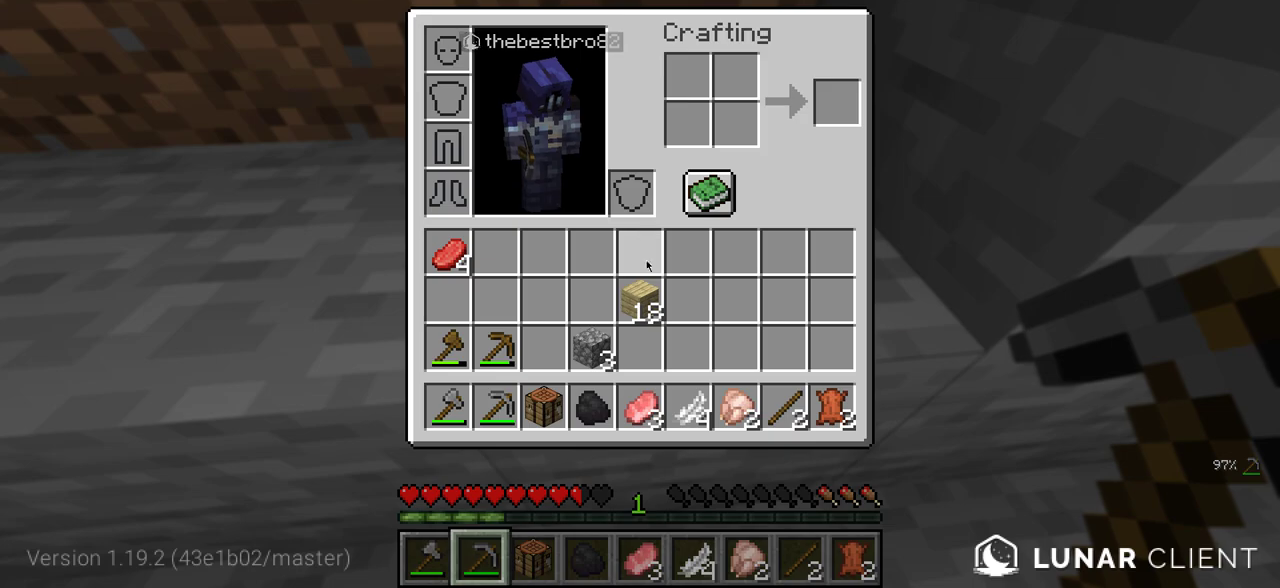
{"keys": [], "mouse": [], "events": []}